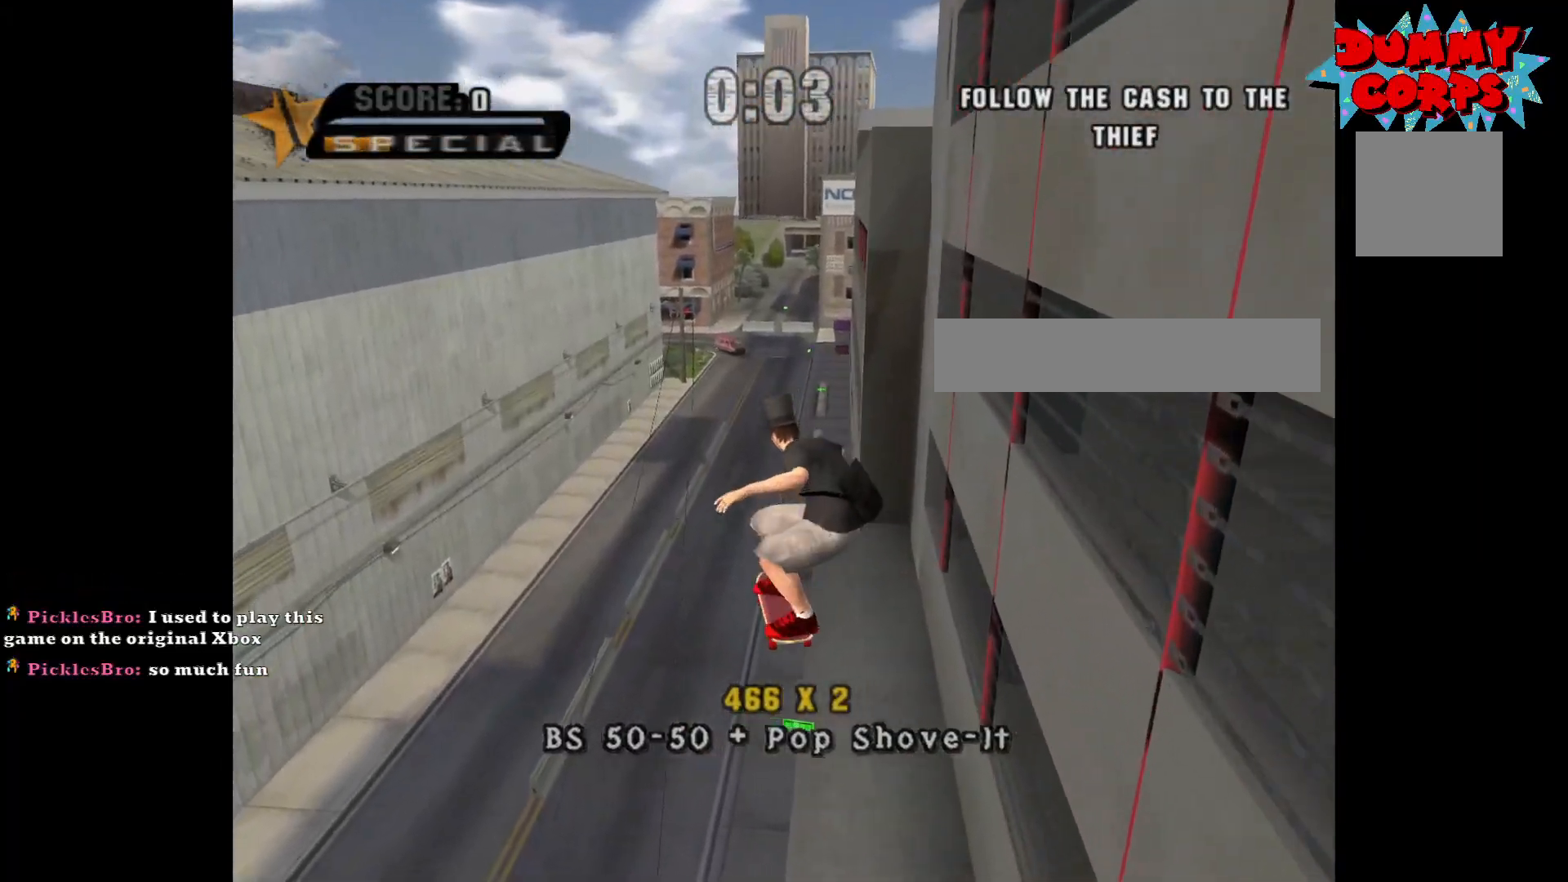
Gameplay with a controller (Xbox layout); each line is a JSON object with the inputs held at the frame after it. "events" lists button and stick changes between this image and that frame as [ms after this image, input, new state], when the widget could be followed in between.
{"buttons": ["Y"], "left_stick": "center", "right_stick": "center", "events": [[100, "R1", "up"], [200, "left_stick", "center"], [283, "Y", "down"]]}
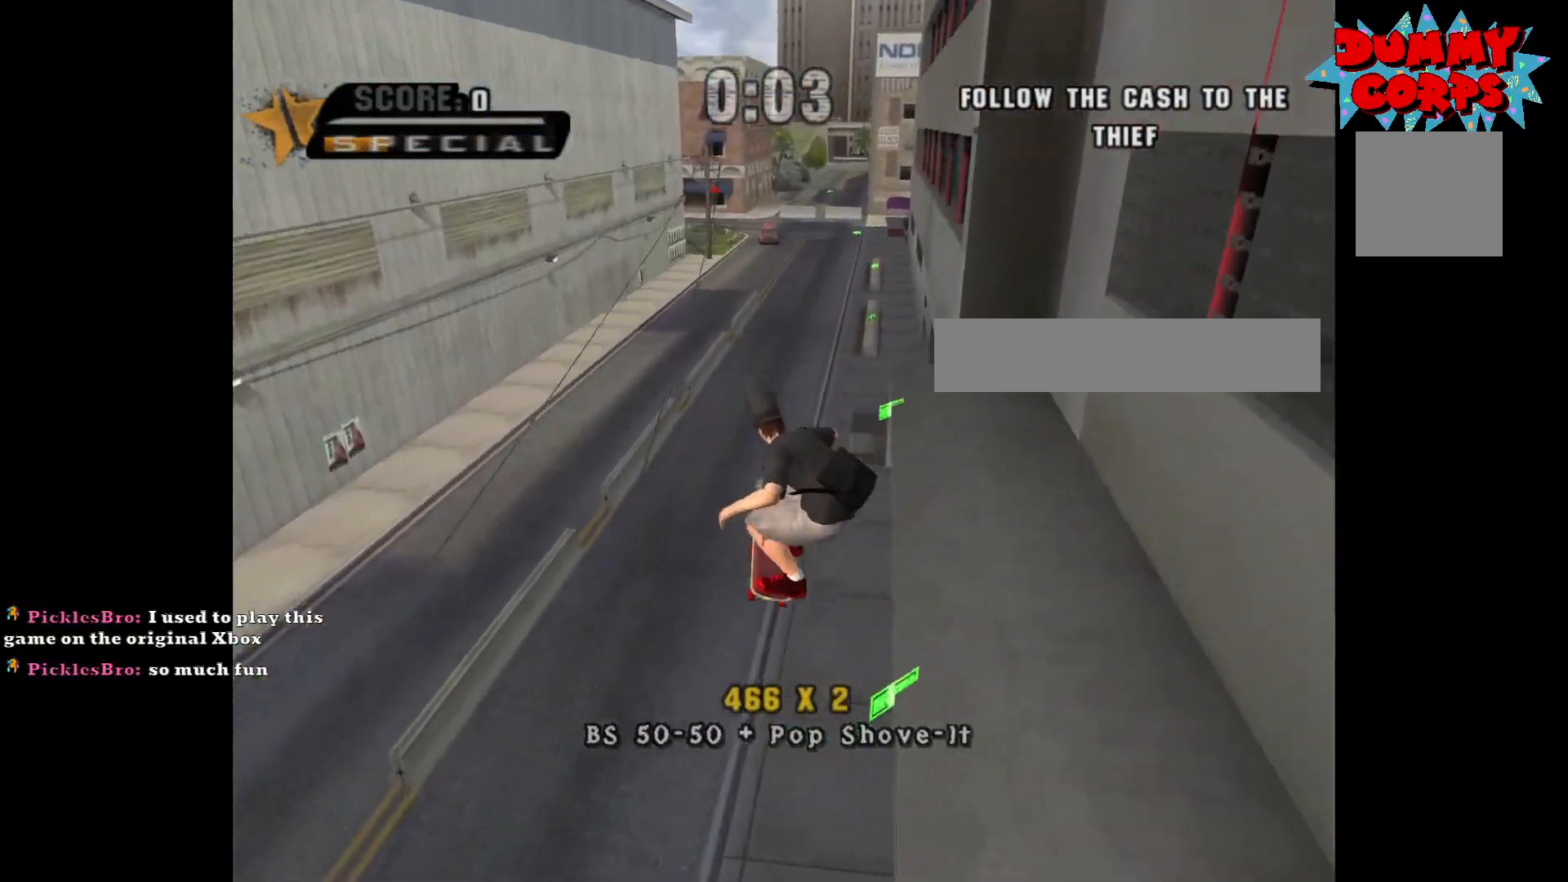
{"buttons": [], "left_stick": "center", "right_stick": "center", "events": [[350, "Y", "up"]]}
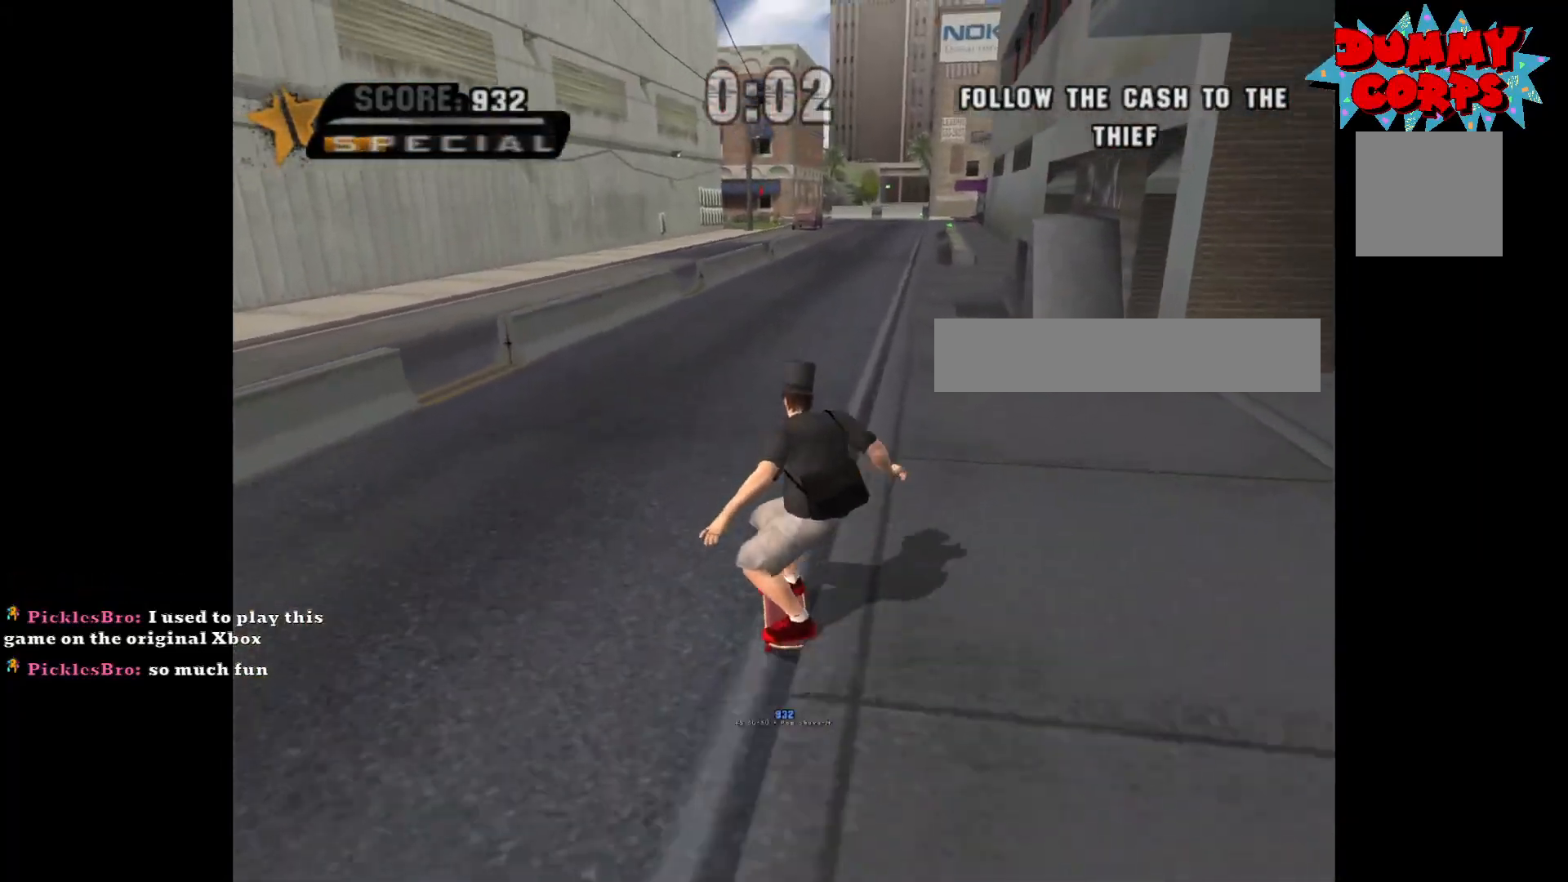
{"buttons": ["A"], "left_stick": "center", "right_stick": "center", "events": [[100, "START", "down"], [250, "START", "up"], [350, "left_stick", "down"], [450, "A", "down"], [483, "left_stick", "center"]]}
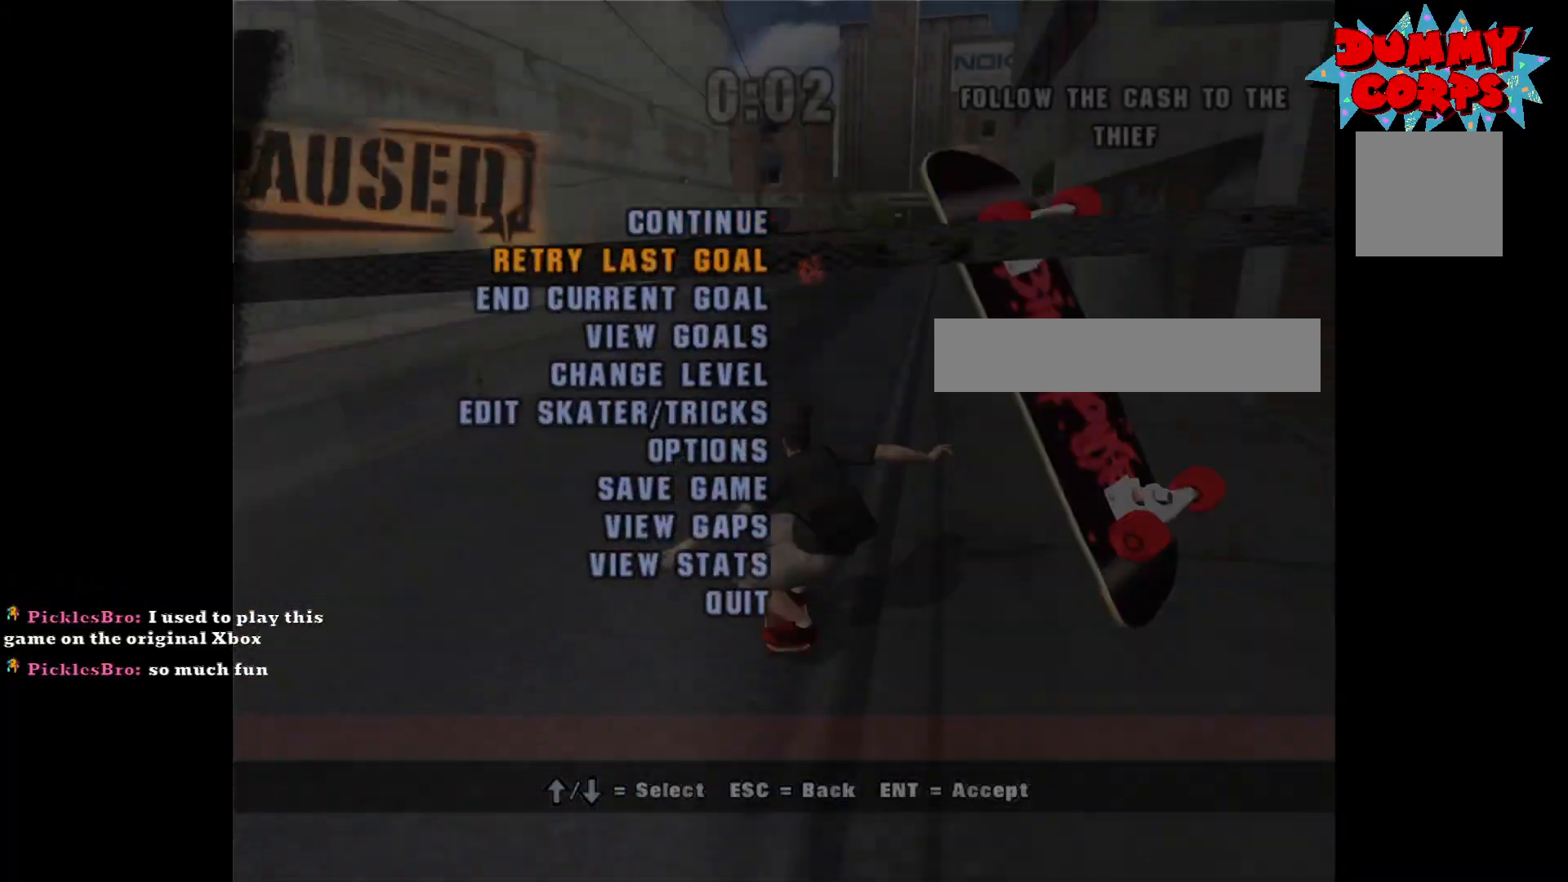
{"buttons": ["A"], "left_stick": "center", "right_stick": "center", "events": []}
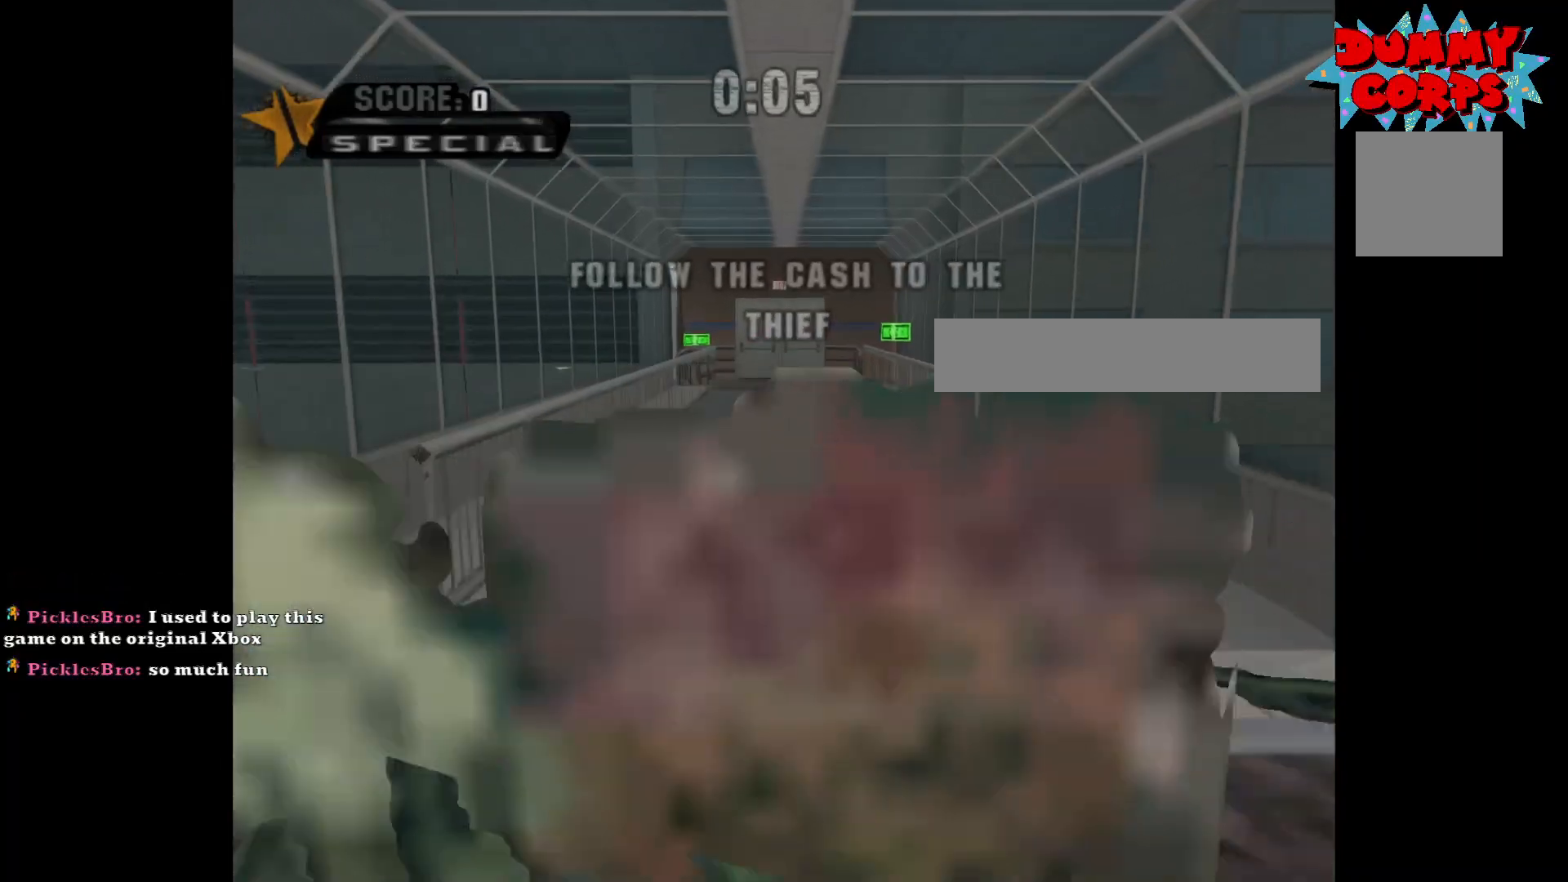
{"buttons": ["Y"], "left_stick": "center", "right_stick": "center", "events": [[17, "left_stick", "right"], [300, "left_stick", "center"], [417, "A", "up"], [483, "Y", "down"]]}
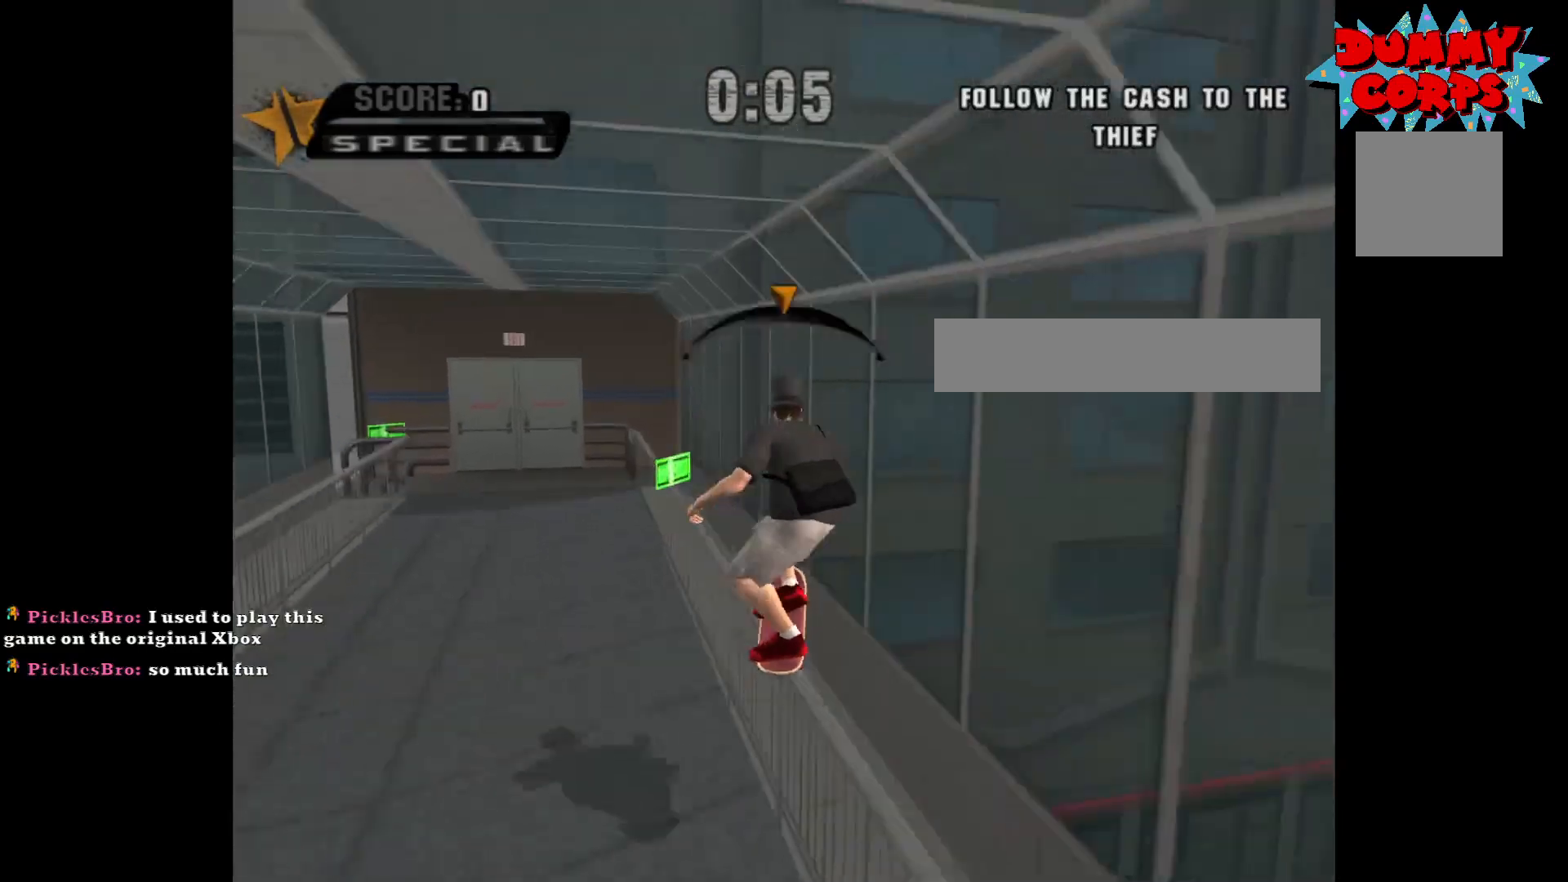
{"buttons": [], "left_stick": "center", "right_stick": "center", "events": [[167, "Y", "up"]]}
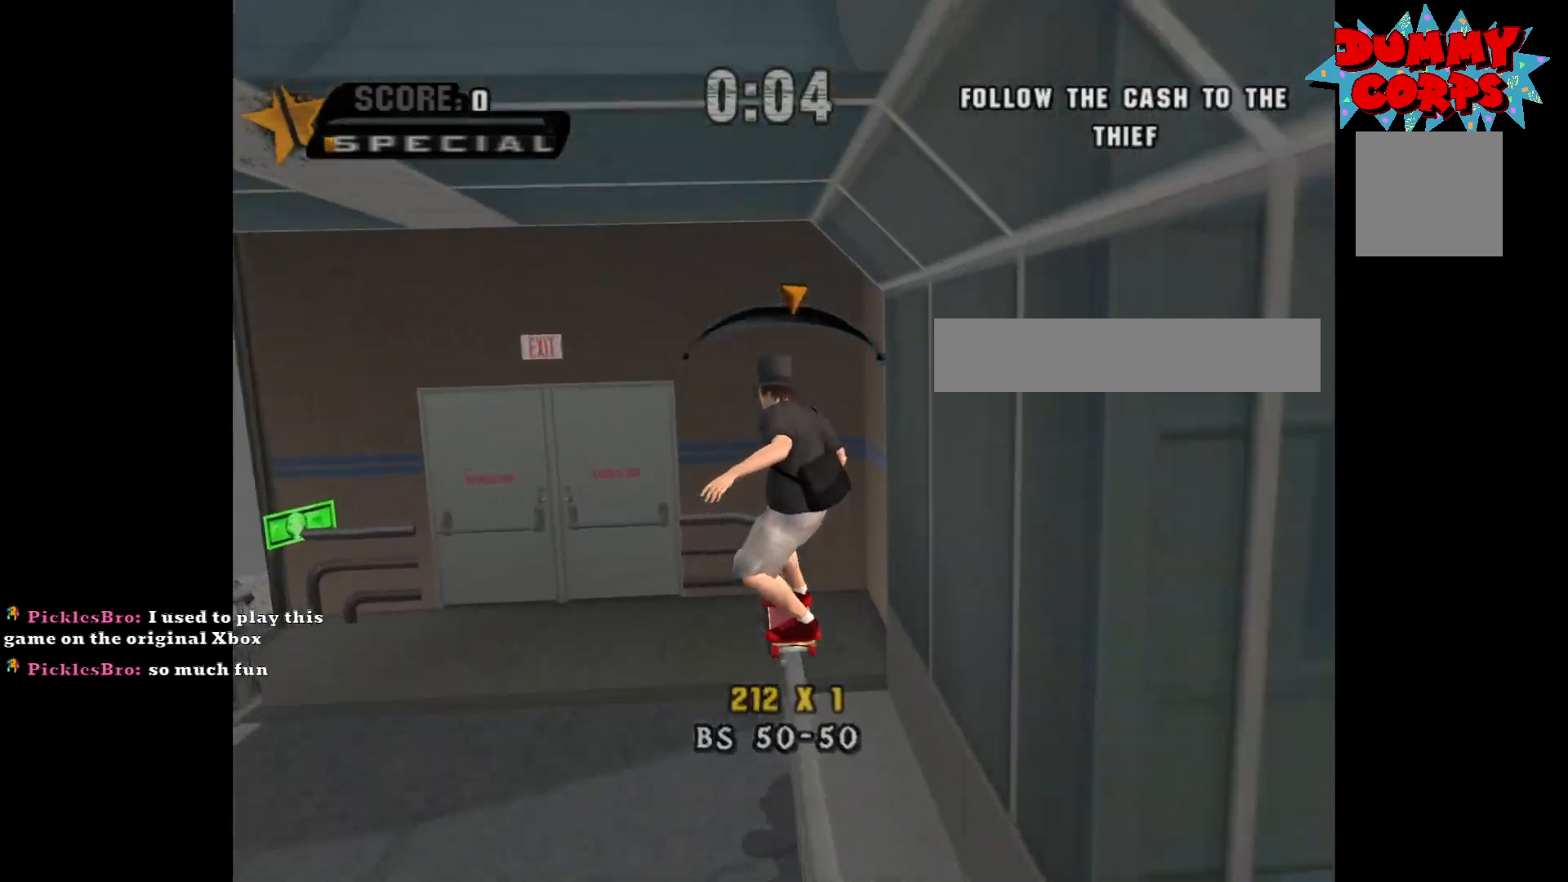
{"buttons": ["A"], "left_stick": "center", "right_stick": "center", "events": [[117, "A", "down"], [150, "left_stick", "up-left"], [250, "left_stick", "center"]]}
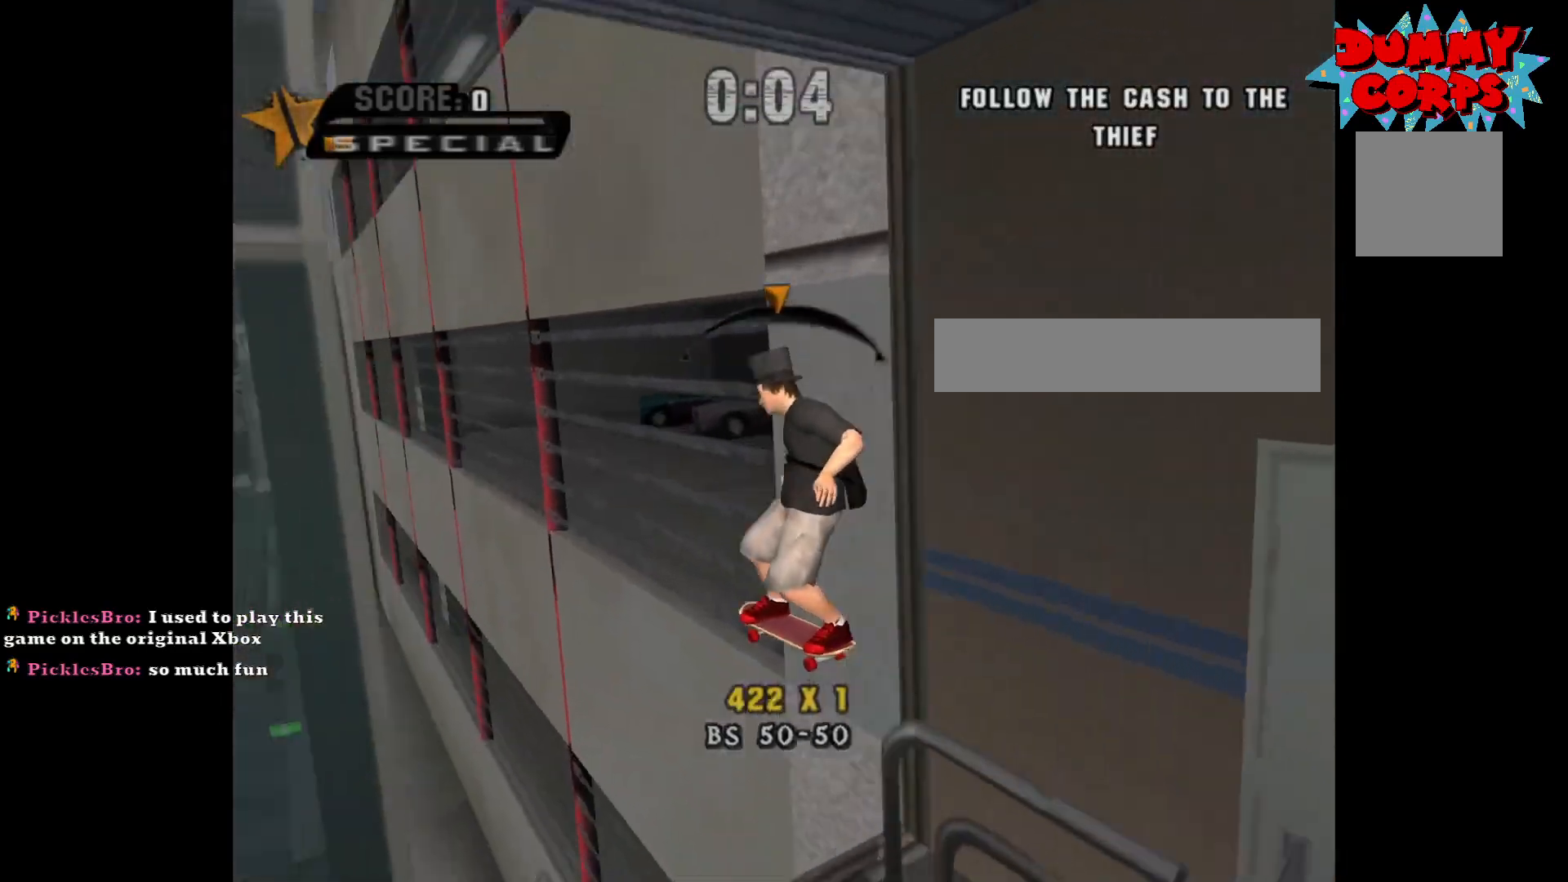
{"buttons": [], "left_stick": "center", "right_stick": "center", "events": [[67, "A", "up"], [83, "left_stick", "down"], [117, "X", "down"], [217, "X", "up"], [233, "left_stick", "center"], [367, "R1", "down"], [483, "R1", "up"]]}
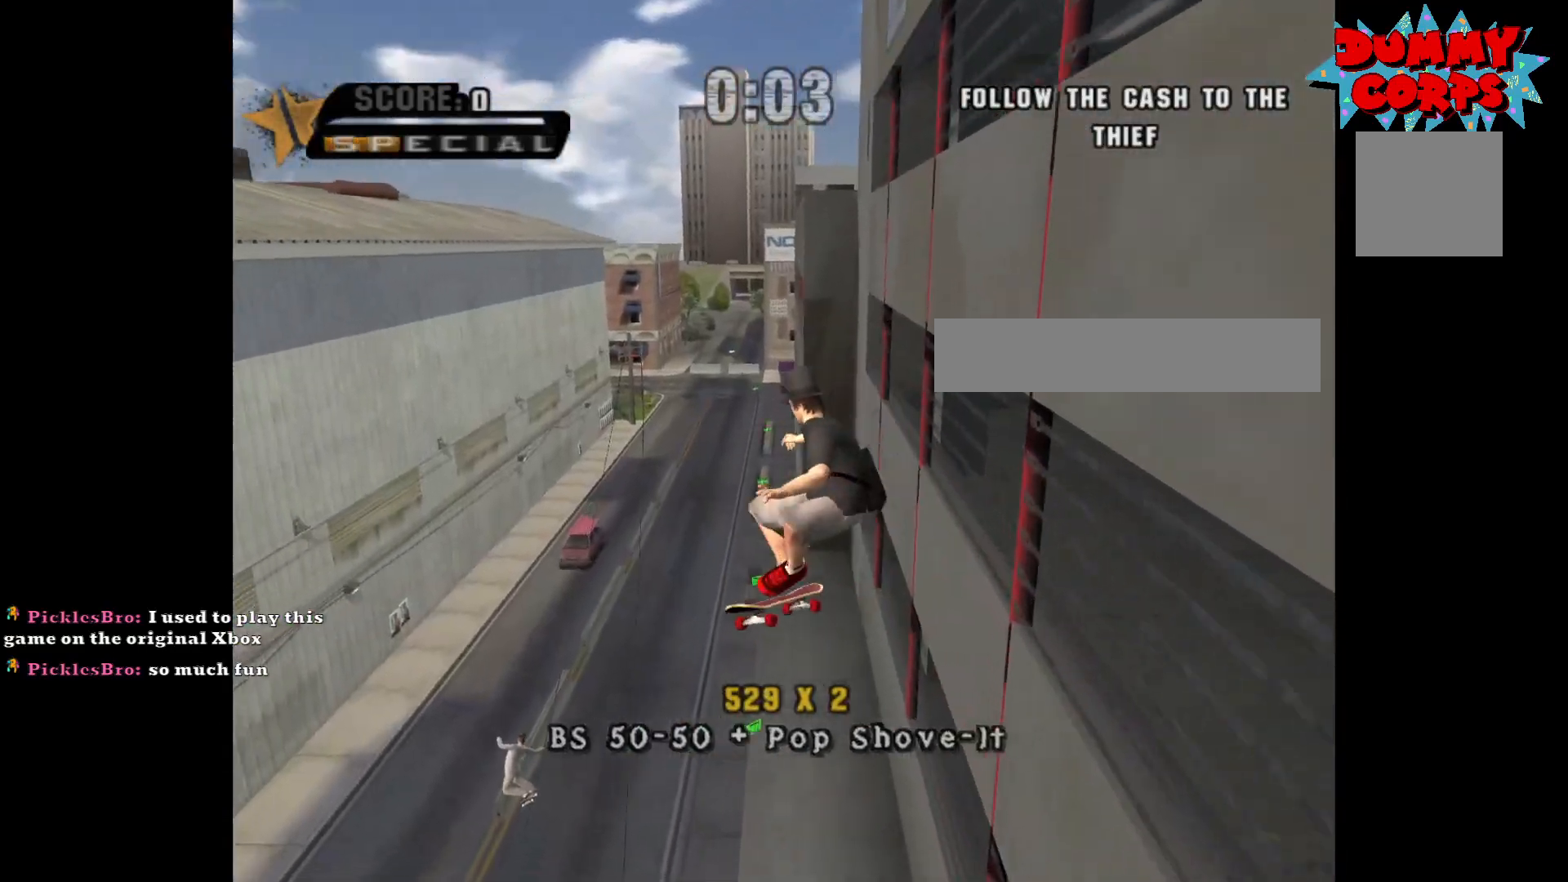
{"buttons": [], "left_stick": "up-left", "right_stick": "center", "events": [[117, "left_stick", "down-right"], [333, "left_stick", "center"], [467, "left_stick", "up-left"]]}
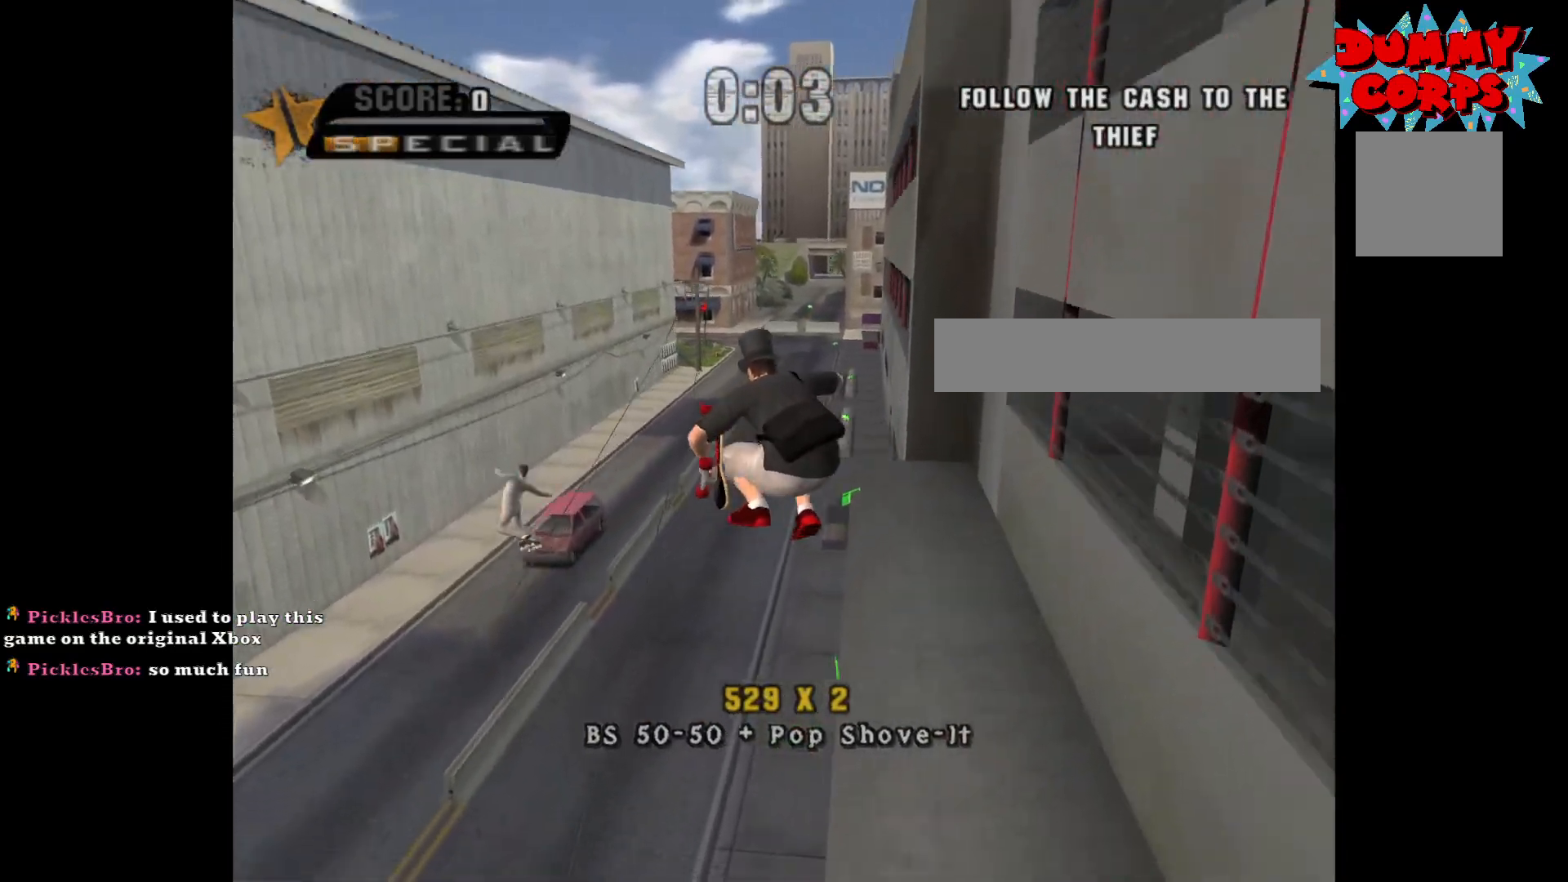
{"buttons": ["Y"], "left_stick": "center", "right_stick": "center", "events": [[33, "Y", "down"], [67, "left_stick", "center"], [217, "left_stick", "right"], [333, "left_stick", "center"]]}
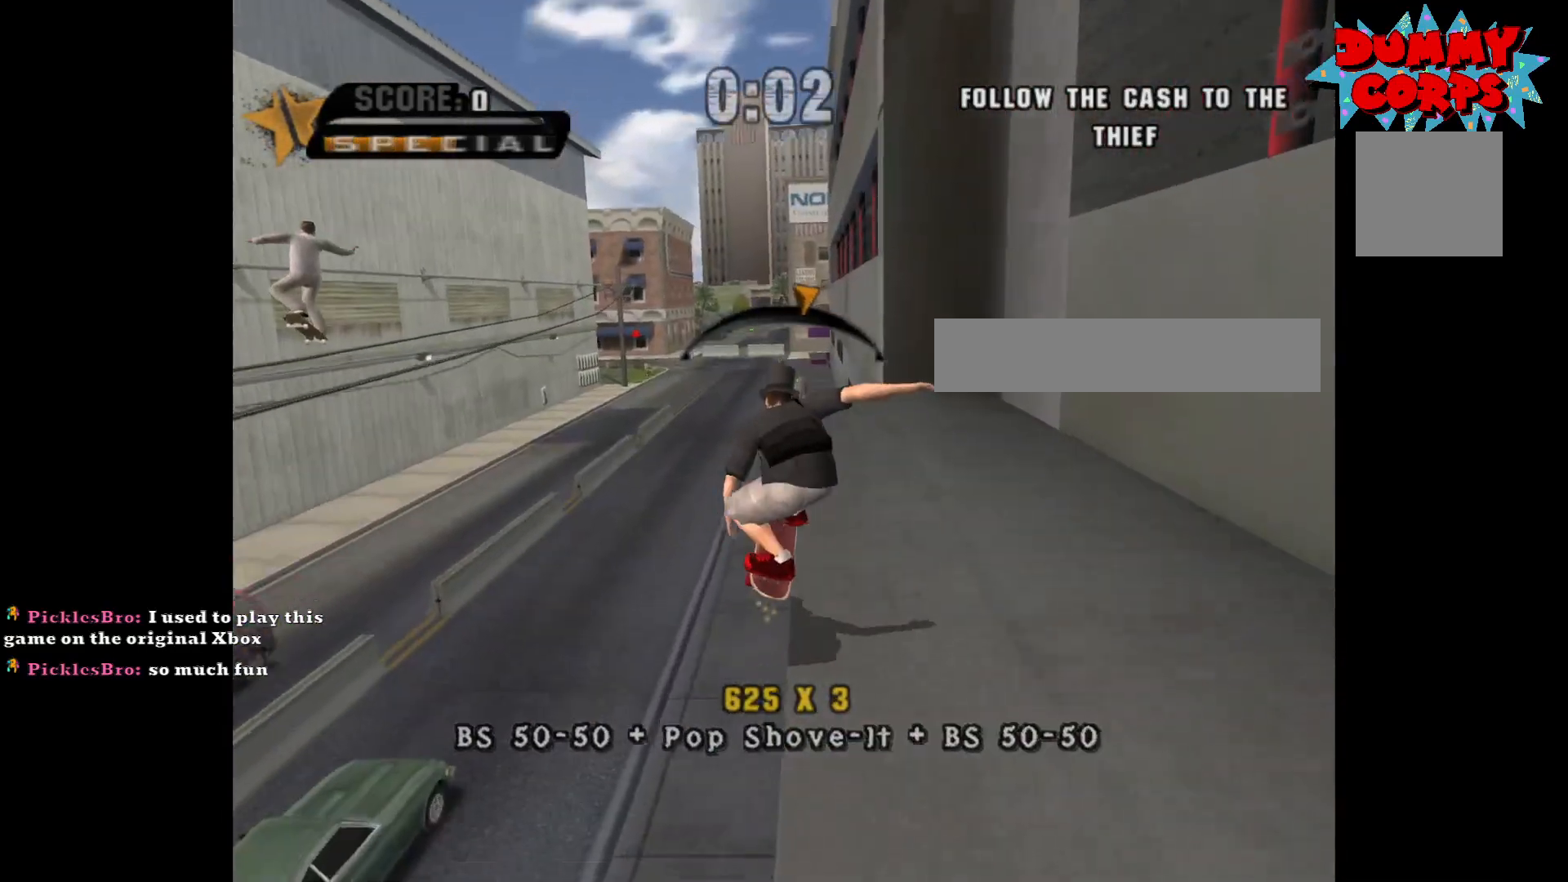
{"buttons": ["A"], "left_stick": "center", "right_stick": "center", "events": [[67, "Y", "up"], [133, "left_stick", "left"], [267, "left_stick", "center"], [333, "A", "down"], [383, "left_stick", "left"], [483, "left_stick", "center"]]}
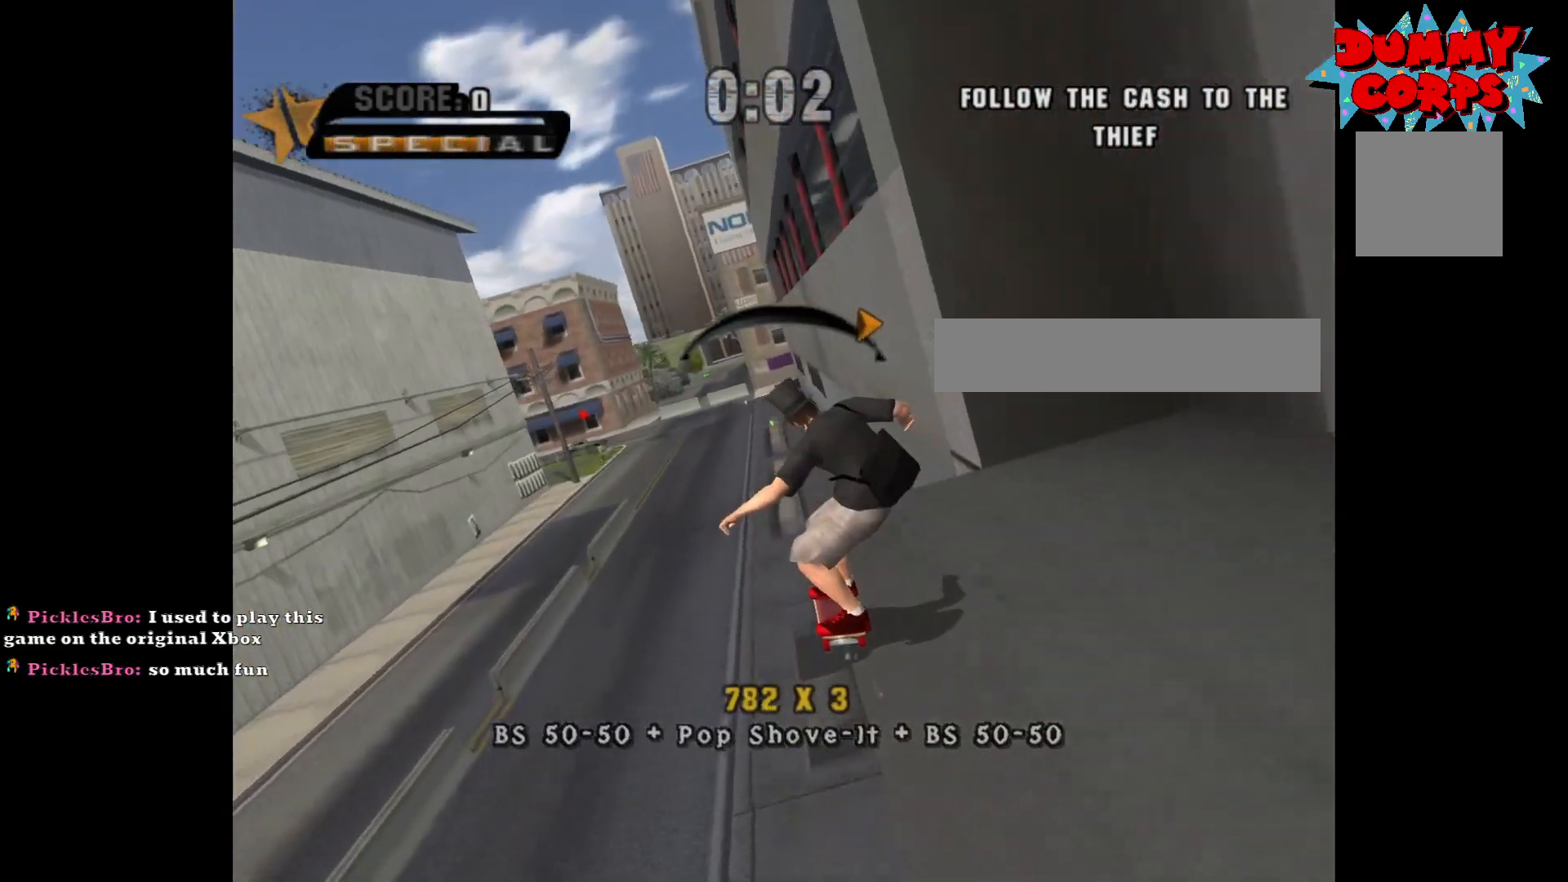
{"buttons": ["R1"], "left_stick": "center", "right_stick": "center", "events": [[150, "A", "up"], [167, "left_stick", "down"], [183, "X", "down"], [283, "X", "up"], [300, "left_stick", "center"], [483, "R1", "down"]]}
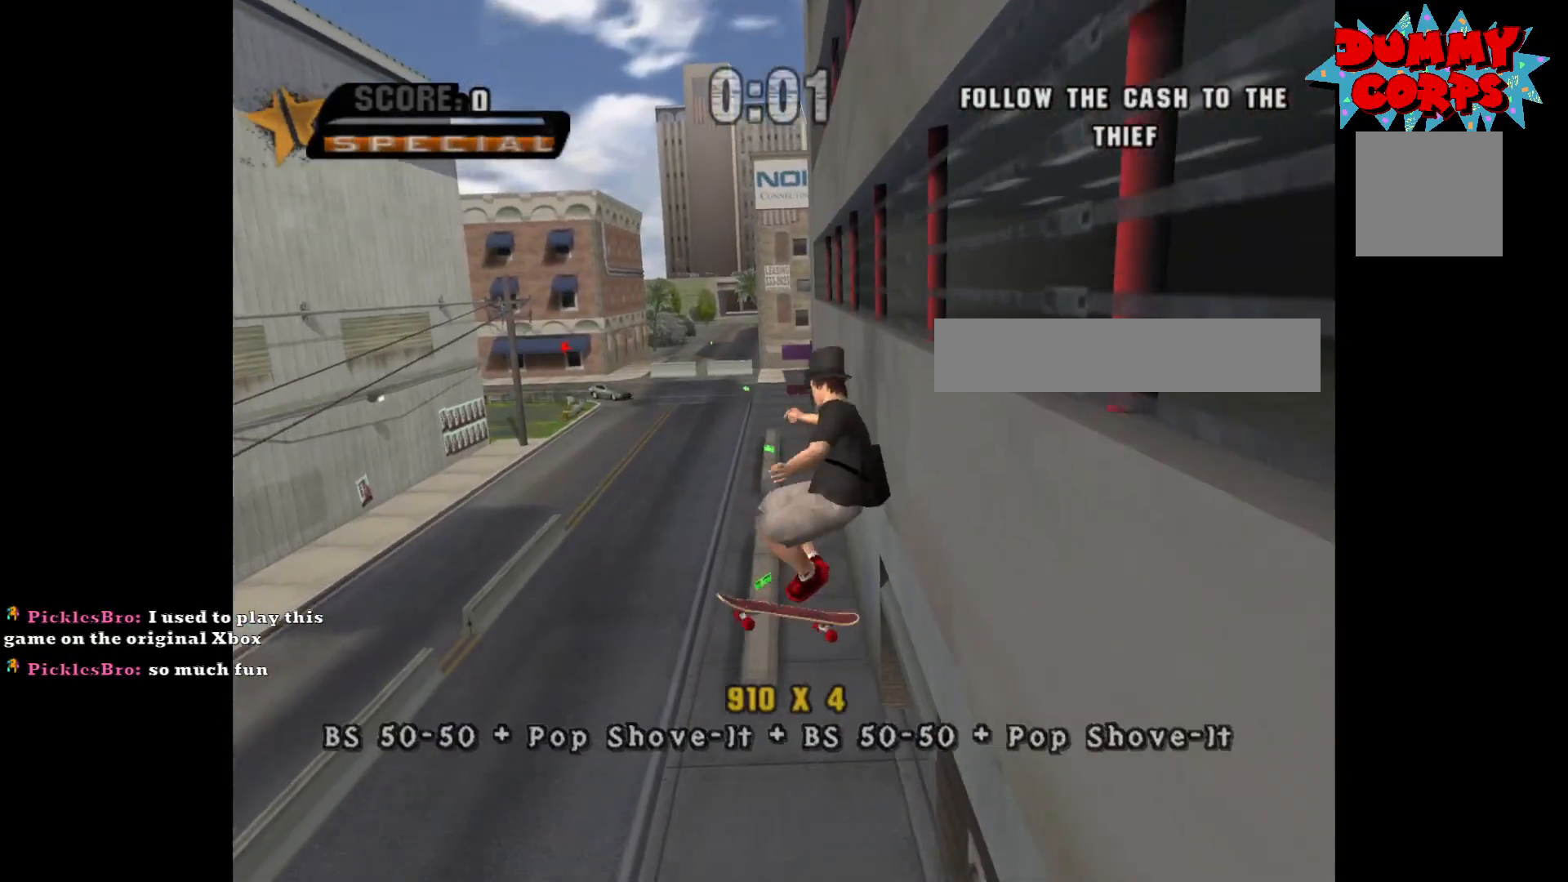
{"buttons": ["Y"], "left_stick": "center", "right_stick": "center", "events": [[33, "left_stick", "up-left"], [100, "R1", "up"], [167, "left_stick", "center"], [333, "left_stick", "up-left"], [367, "Y", "down"], [417, "left_stick", "center"]]}
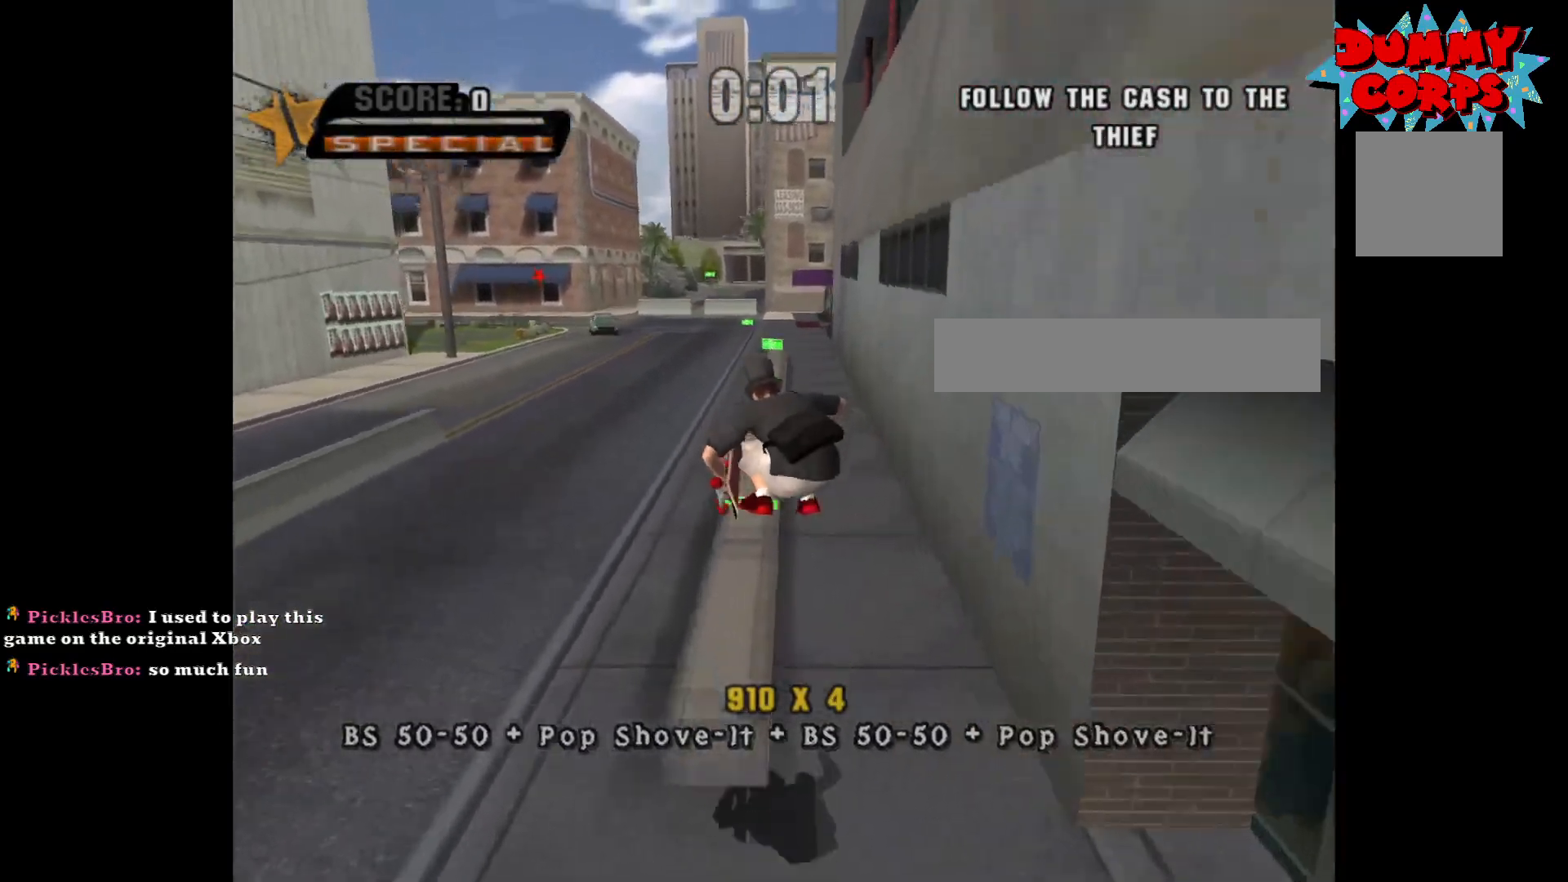
{"buttons": [], "left_stick": "center", "right_stick": "center", "events": [[133, "Y", "up"], [217, "A", "down"], [233, "left_stick", "down"], [300, "A", "up"], [333, "X", "down"], [417, "X", "up"], [417, "left_stick", "center"]]}
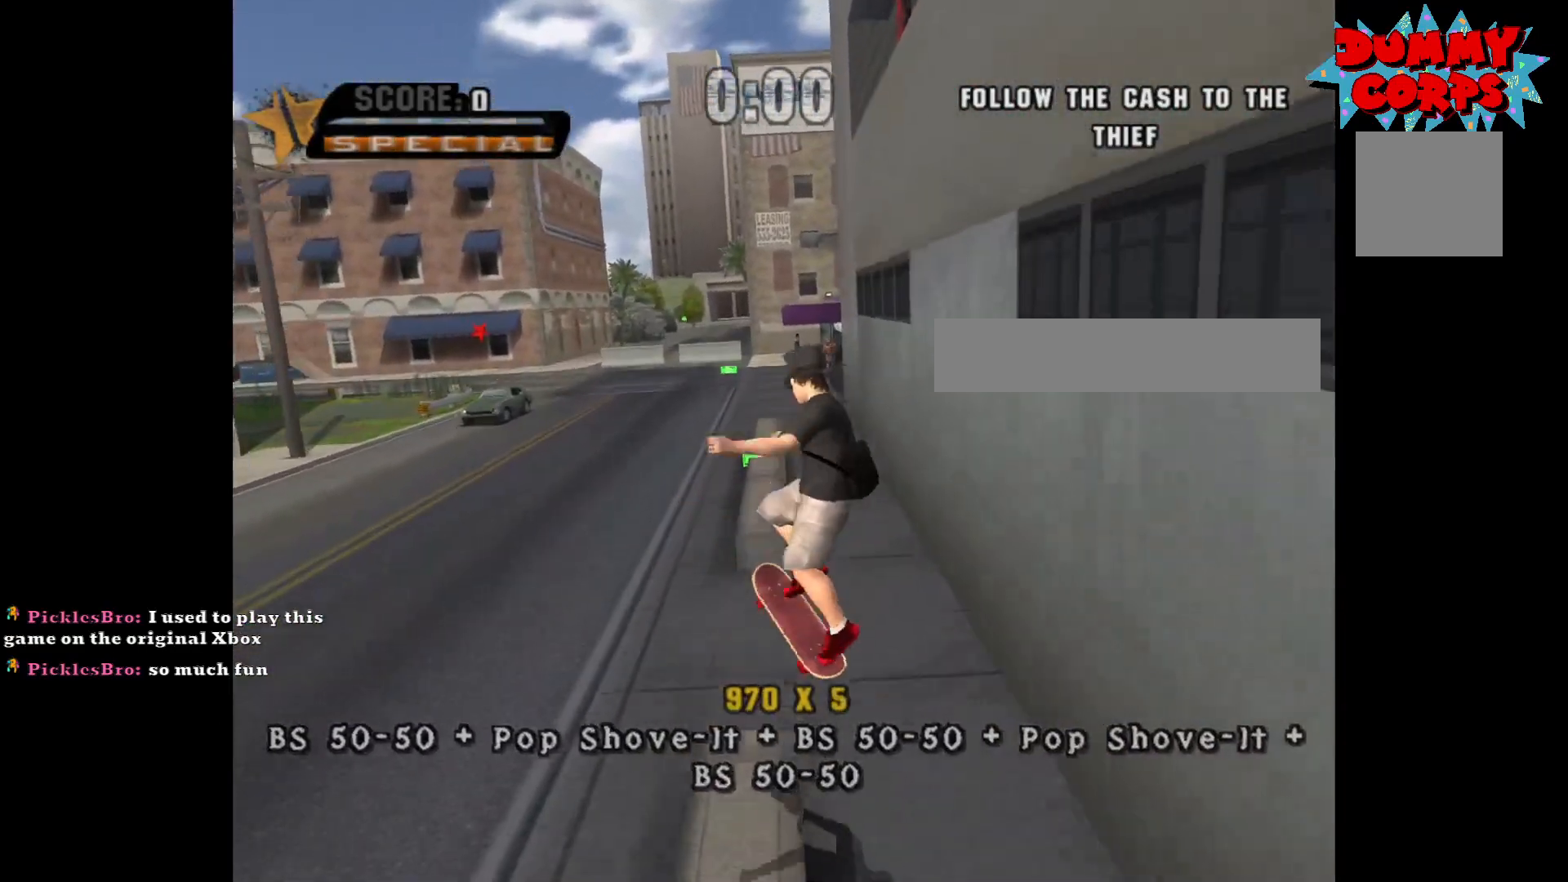
{"buttons": ["A"], "left_stick": "left", "right_stick": "center", "events": [[167, "Y", "down"], [333, "left_stick", "left"], [417, "Y", "up"], [433, "A", "down"]]}
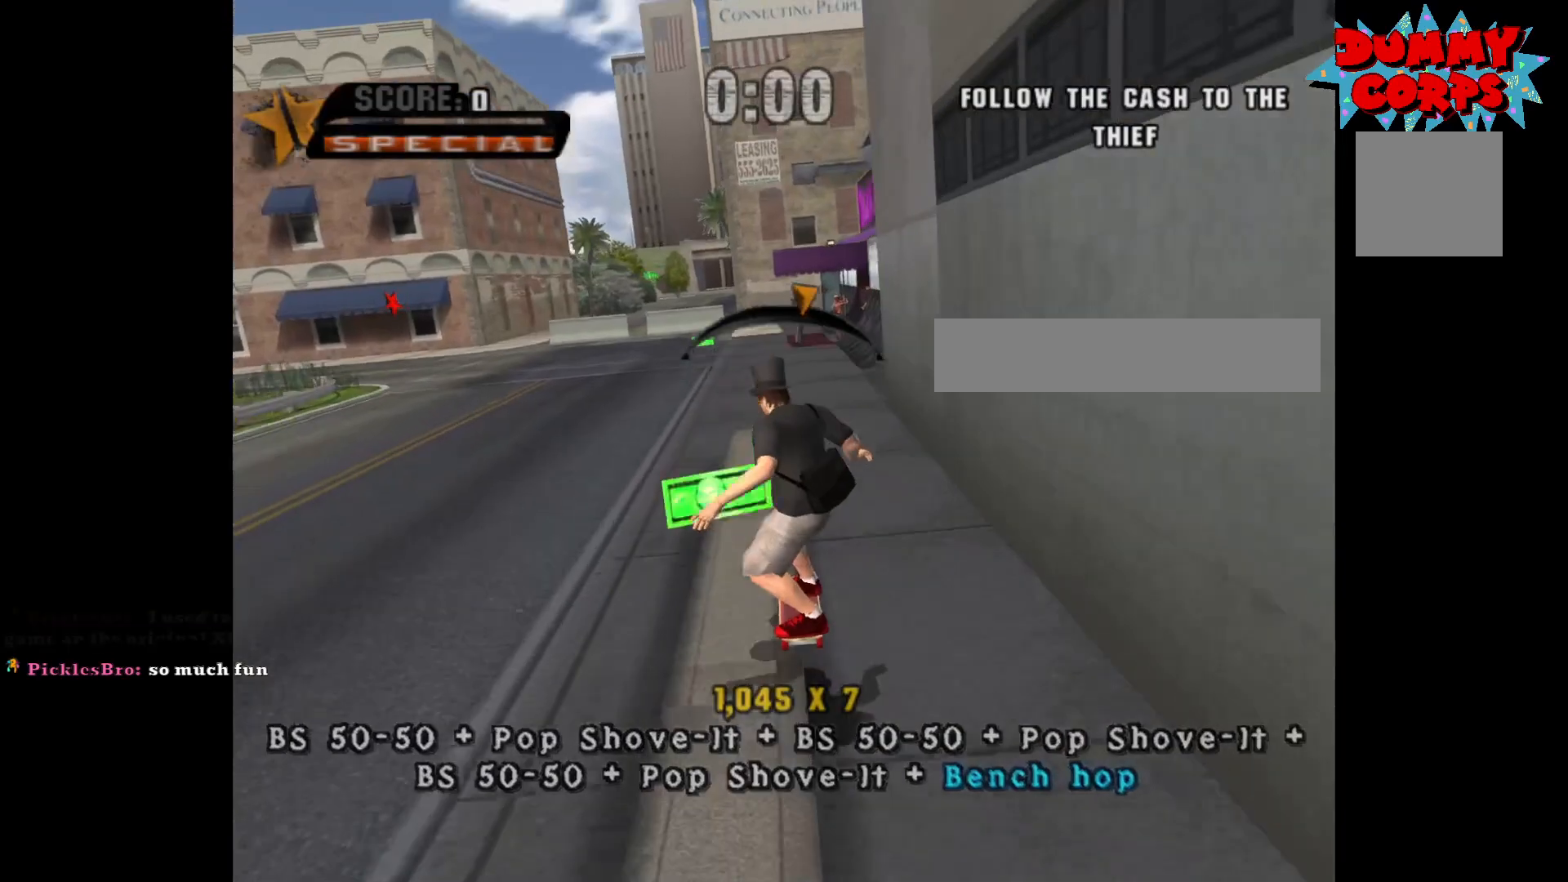
{"buttons": [], "left_stick": "down", "right_stick": "center", "events": [[33, "A", "up"], [50, "X", "down"], [50, "left_stick", "down"], [167, "X", "up"], [233, "left_stick", "center"], [383, "left_stick", "down"]]}
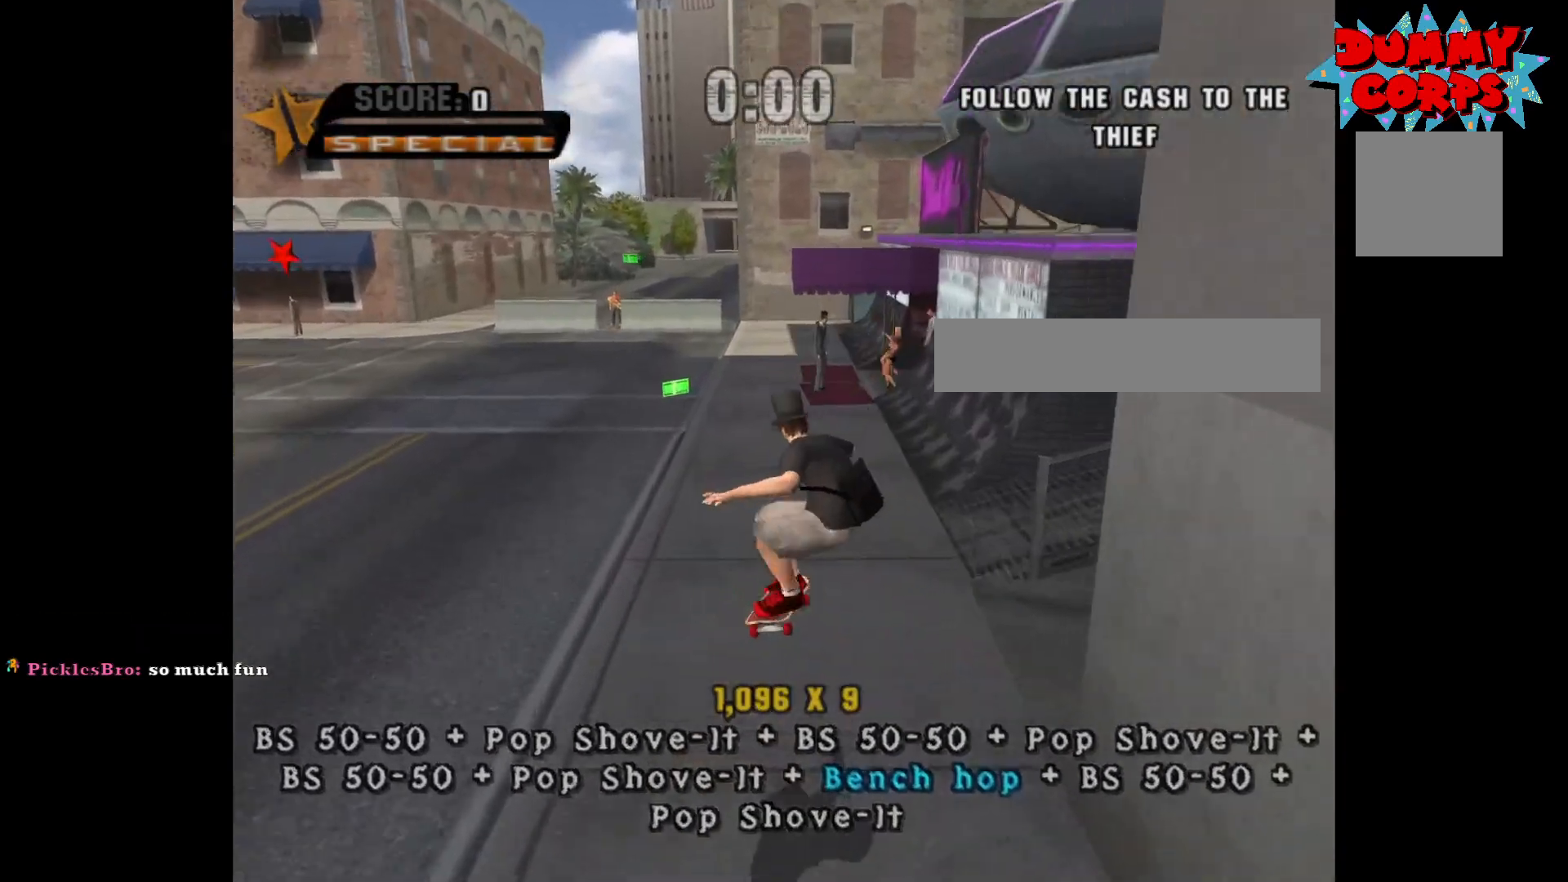
{"buttons": ["A"], "left_stick": "center", "right_stick": "center", "events": [[33, "left_stick", "center"], [83, "left_stick", "up"], [233, "left_stick", "left"], [333, "A", "down"], [383, "left_stick", "center"]]}
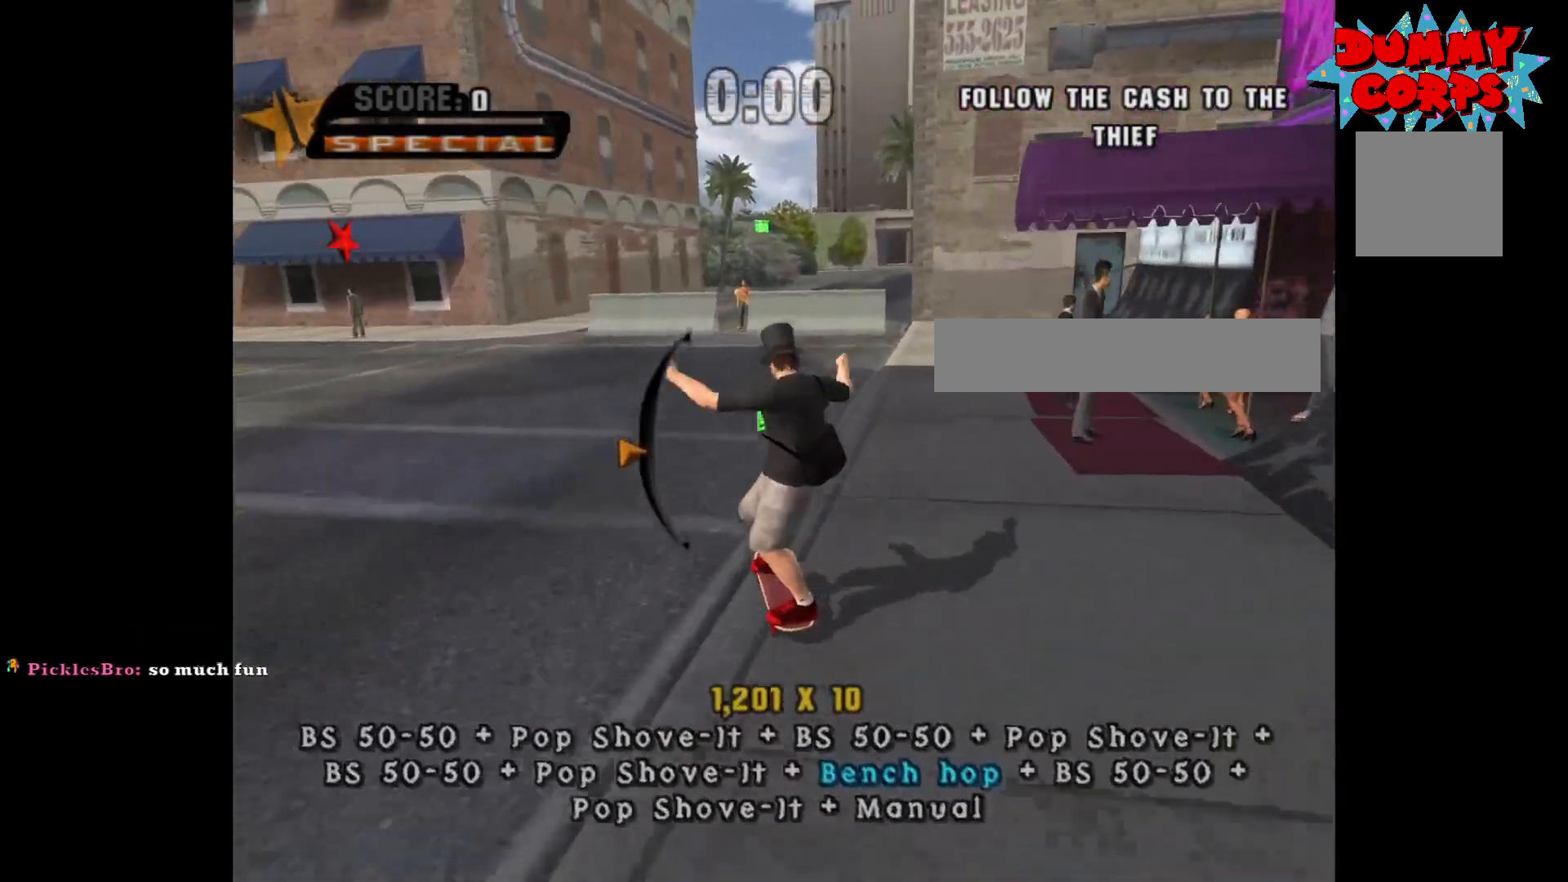
{"buttons": ["A"], "left_stick": "up-right", "right_stick": "center", "events": [[100, "left_stick", "right"], [200, "left_stick", "center"], [483, "left_stick", "up-right"]]}
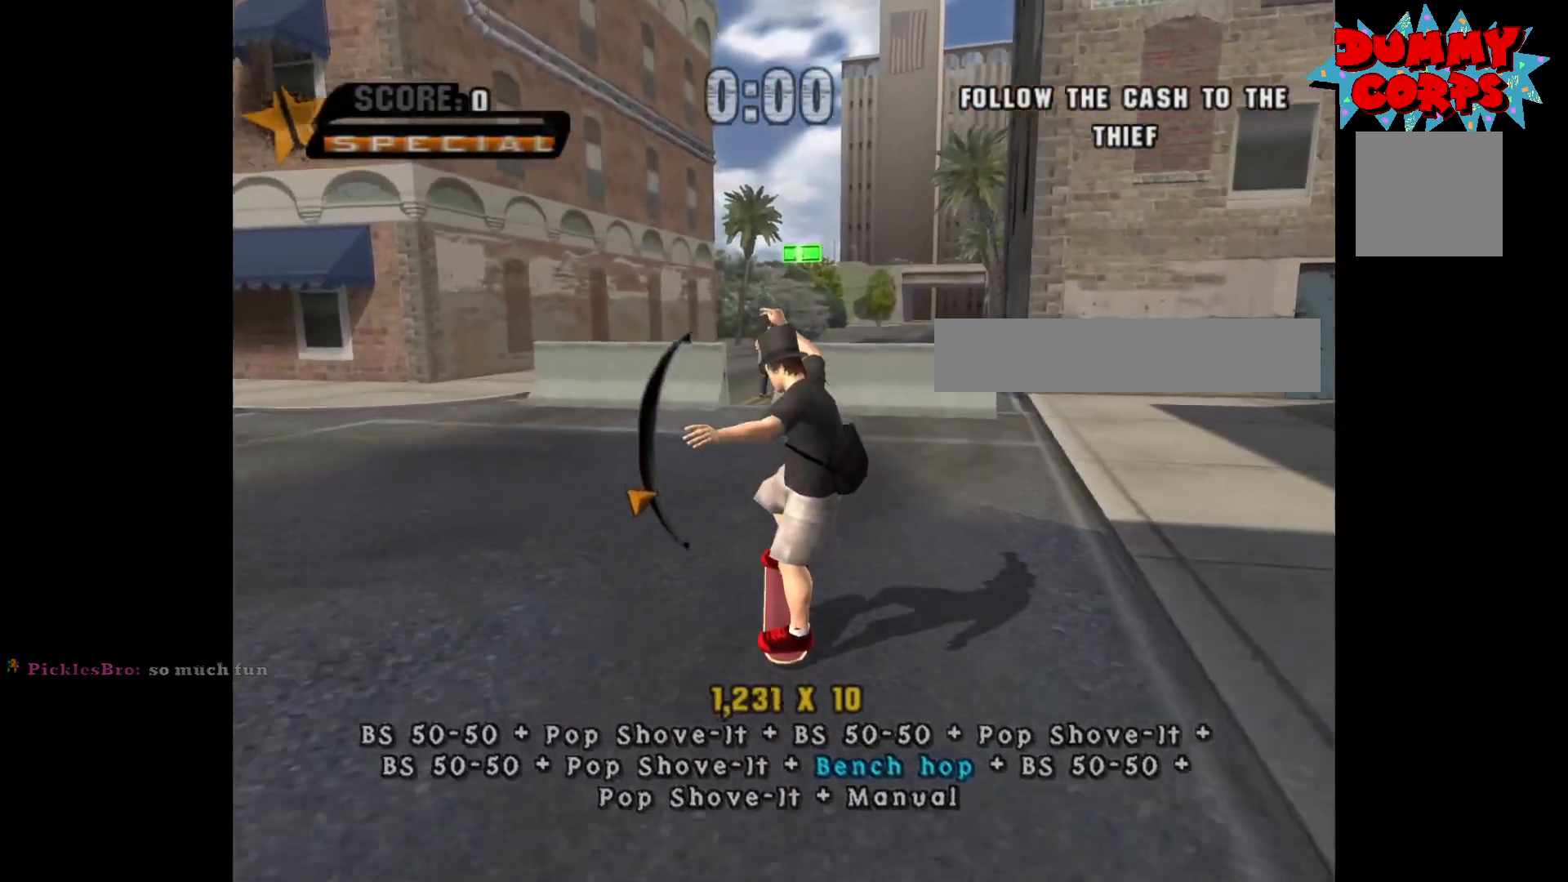
{"buttons": ["A"], "left_stick": "left", "right_stick": "center", "events": [[117, "left_stick", "center"], [467, "left_stick", "left"]]}
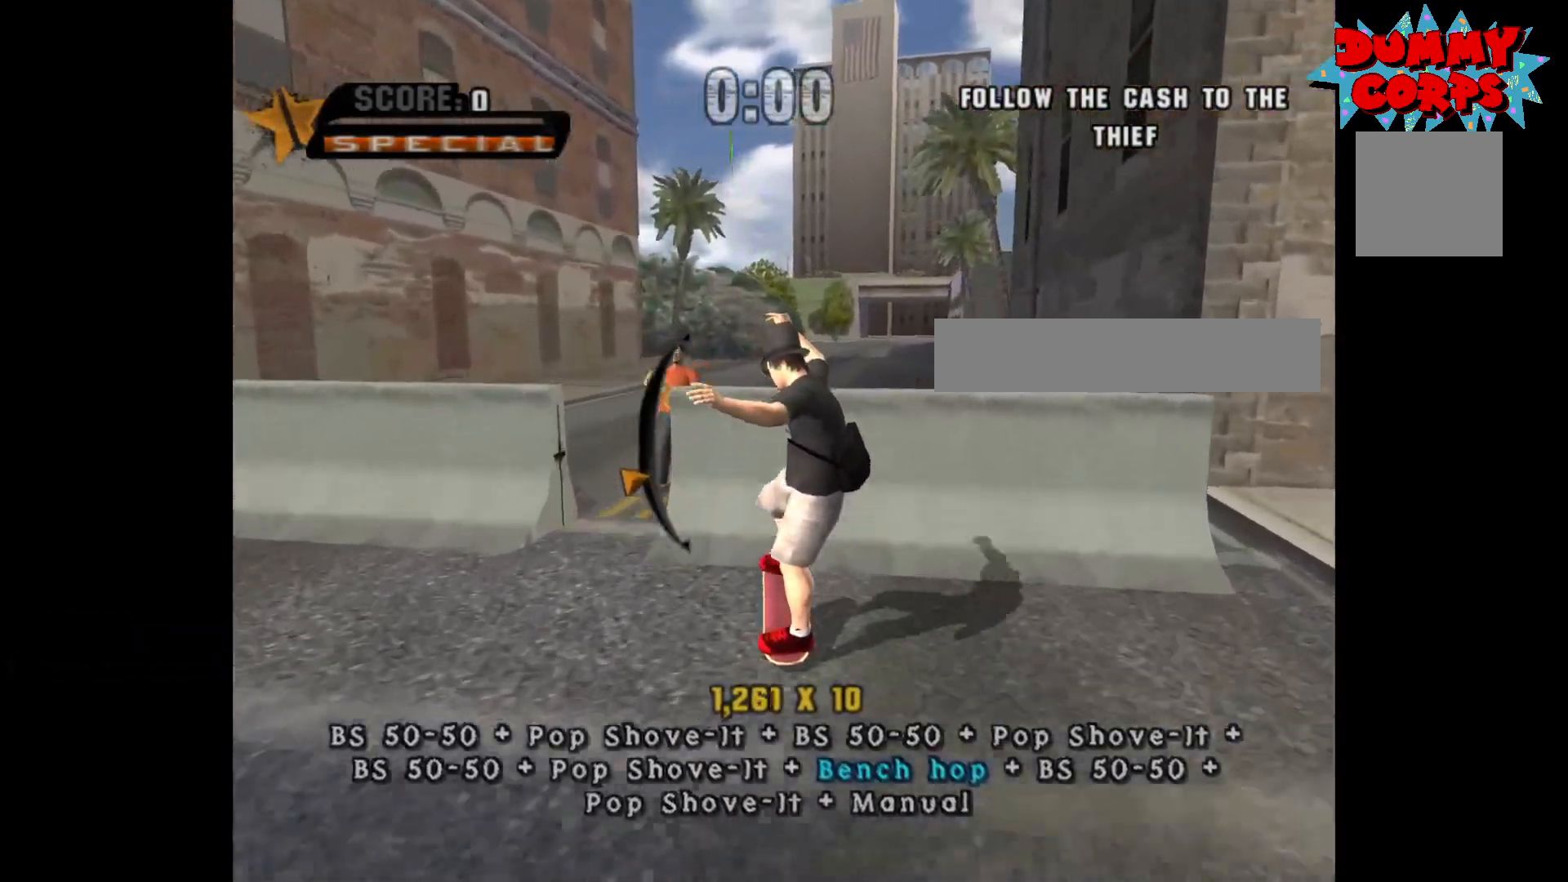
{"buttons": ["B", "R2"], "left_stick": "left", "right_stick": "center", "events": [[100, "A", "up"], [183, "B", "down"], [333, "R2", "down"]]}
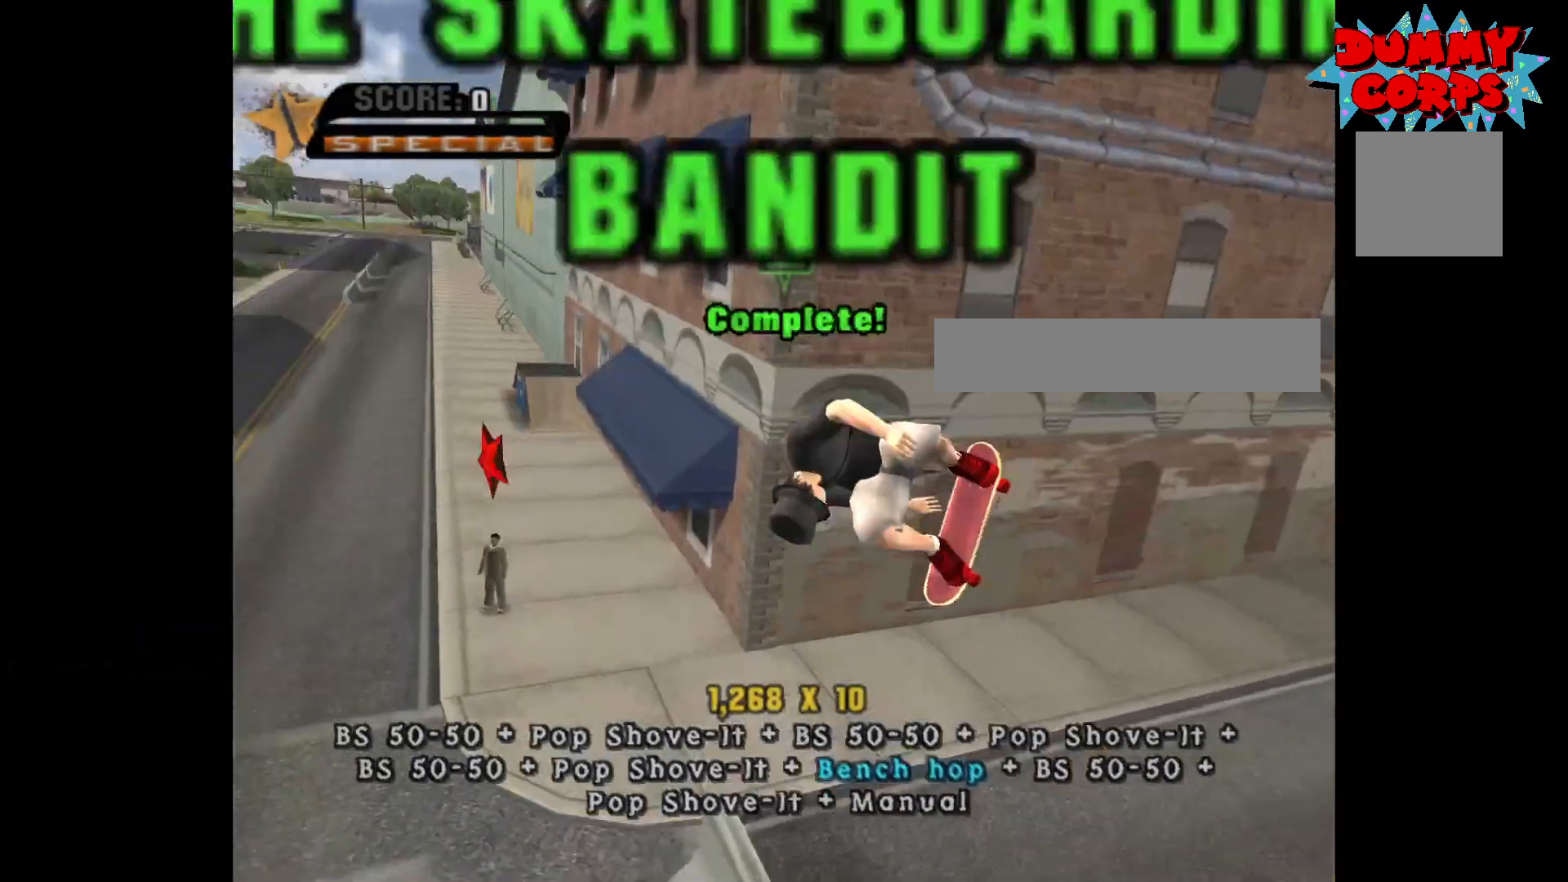
{"buttons": [], "left_stick": "left", "right_stick": "center", "events": [[33, "R2", "up"], [67, "B", "up"]]}
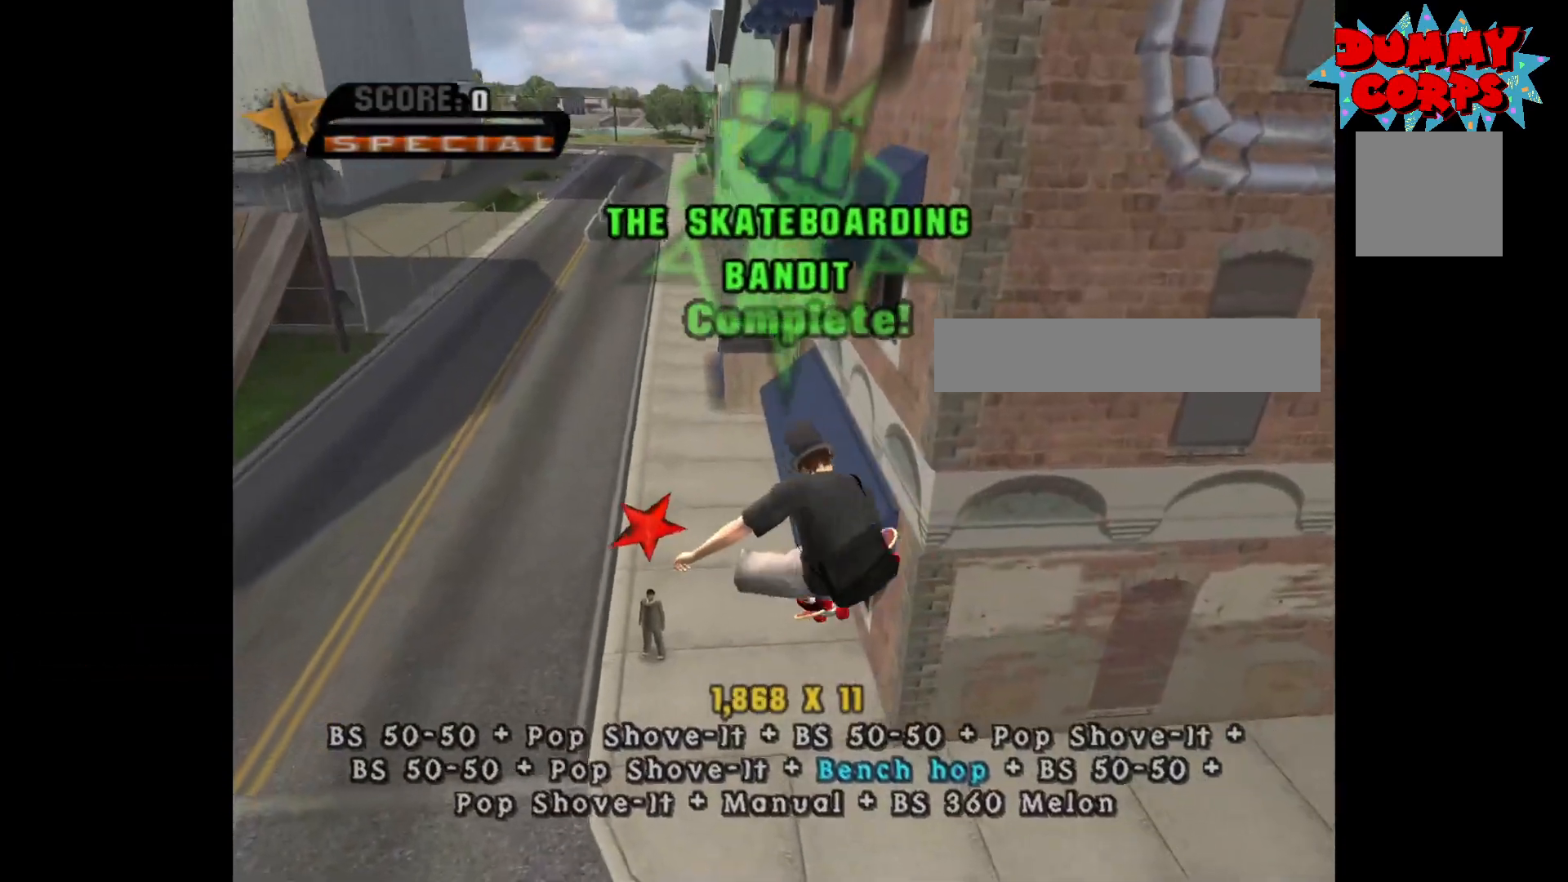
{"buttons": ["Y"], "left_stick": "center", "right_stick": "center", "events": [[133, "left_stick", "center"], [167, "Y", "down"]]}
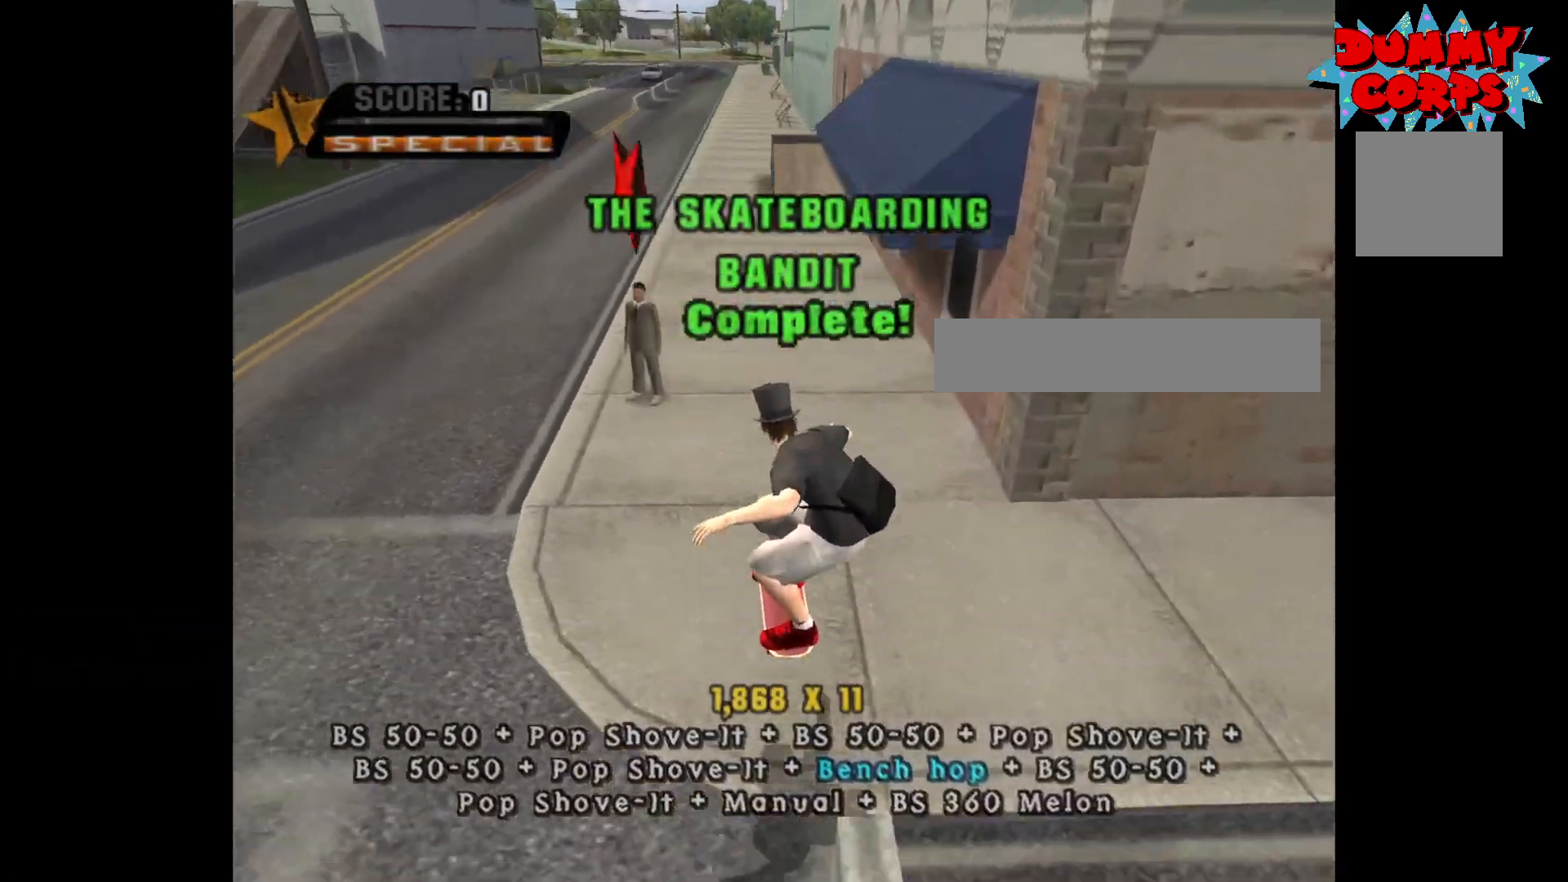
{"buttons": [], "left_stick": "center", "right_stick": "center", "events": [[33, "Y", "up"], [183, "left_stick", "left"], [333, "B", "down"], [333, "left_stick", "center"], [433, "B", "up"]]}
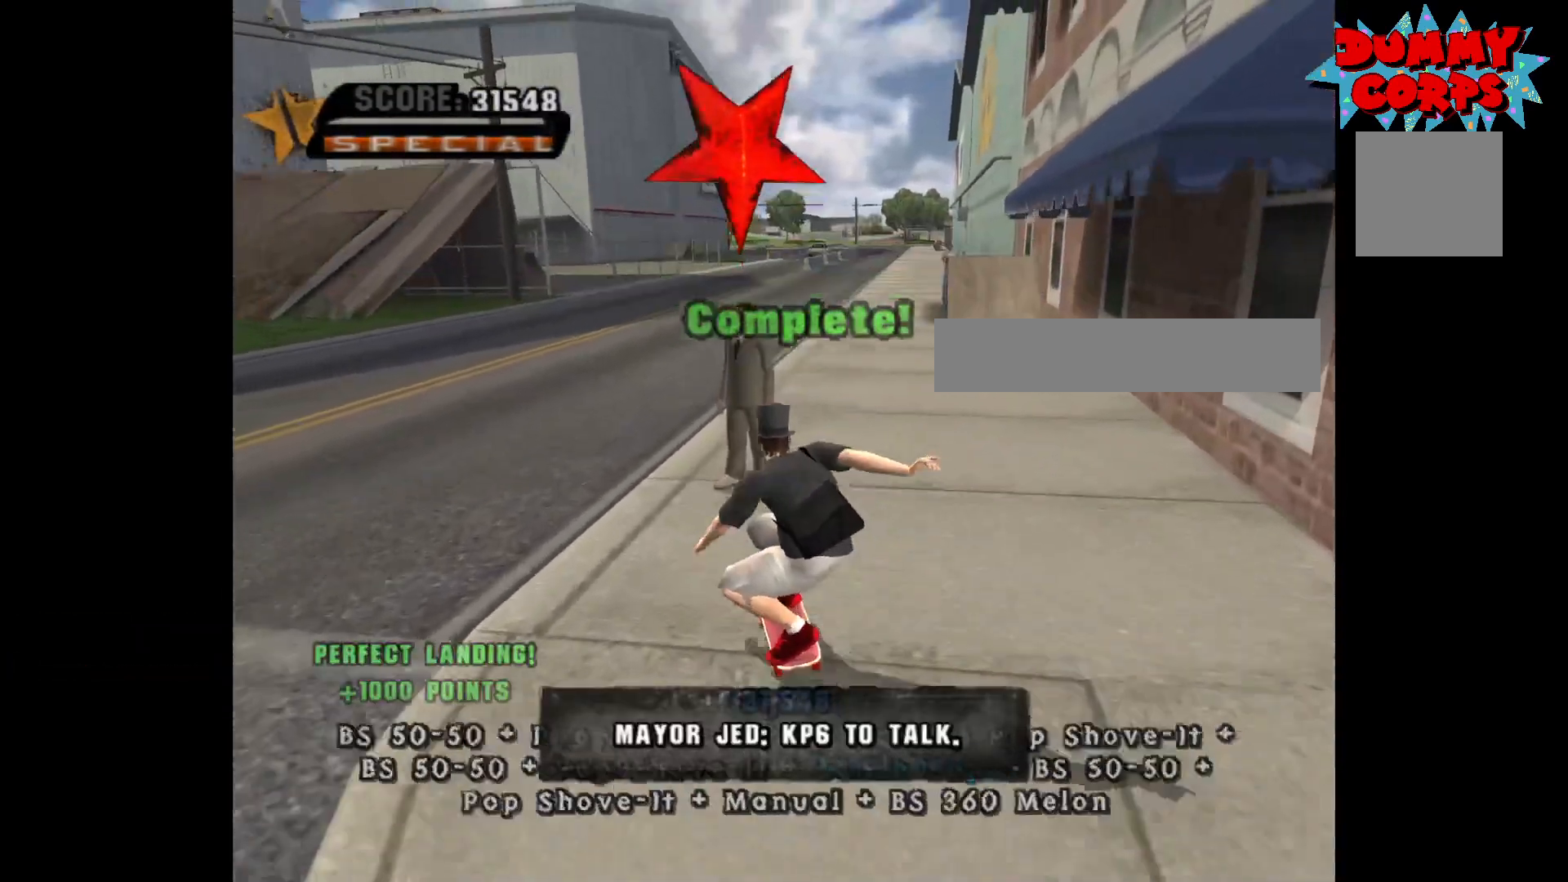
{"buttons": [], "left_stick": "center", "right_stick": "center", "events": [[233, "B", "down"], [300, "B", "up"]]}